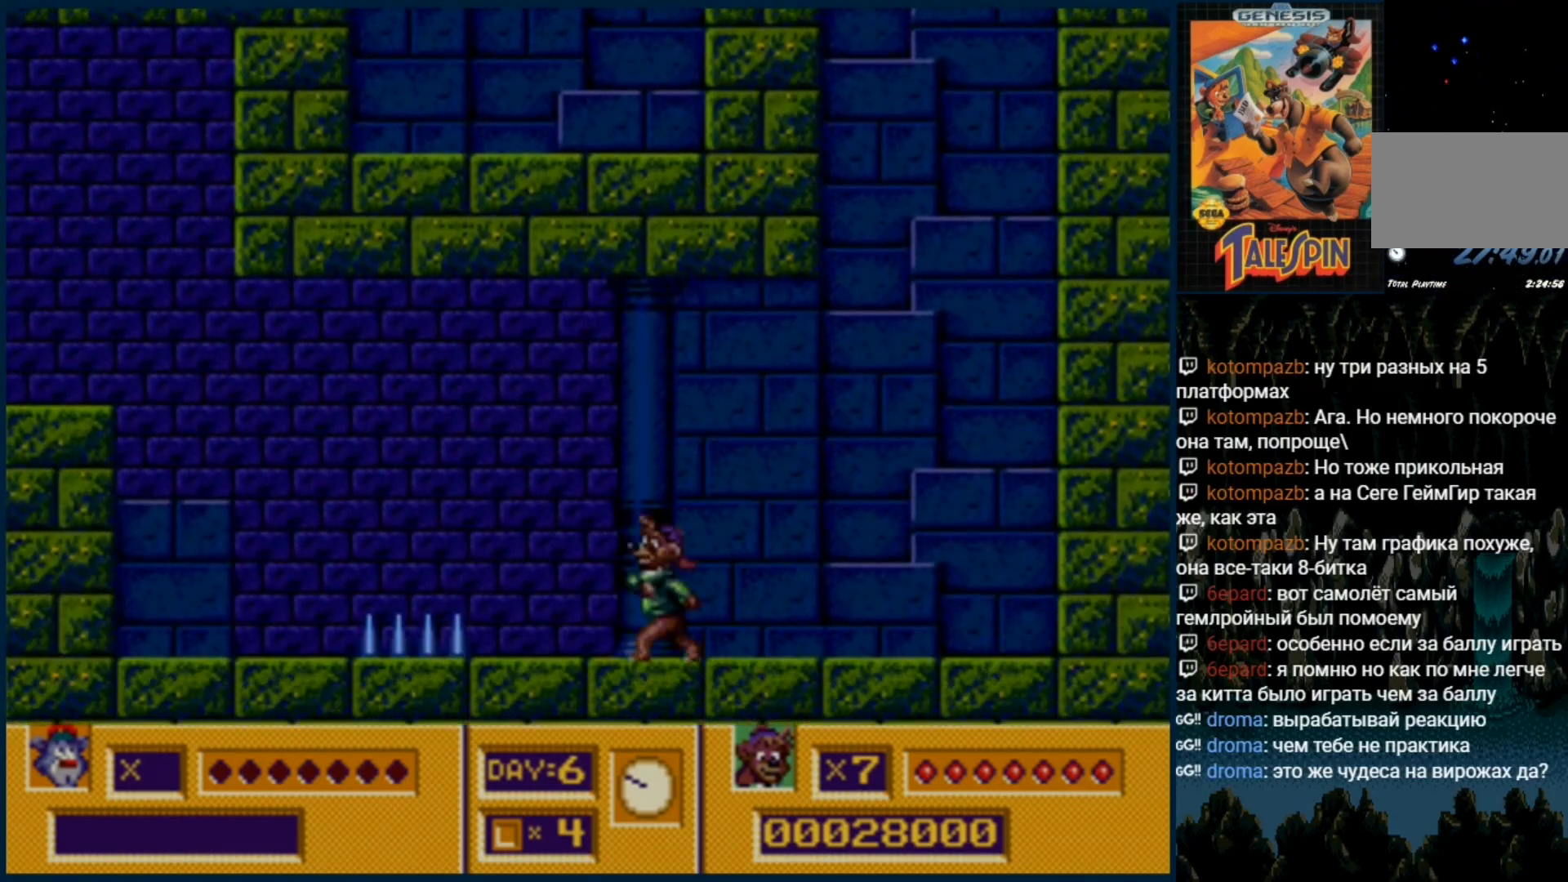
Gameplay with a controller (Xbox layout); each line is a JSON object with the inputs held at the frame after it. "events" lists button and stick changes between this image and that frame as [ms after this image, input, new state], when the widget could be followed in between. Not read: L1 L2 L3 R1 R2 R3.
{"buttons": [], "events": [[217, "C", "down"], [400, "C", "up"]]}
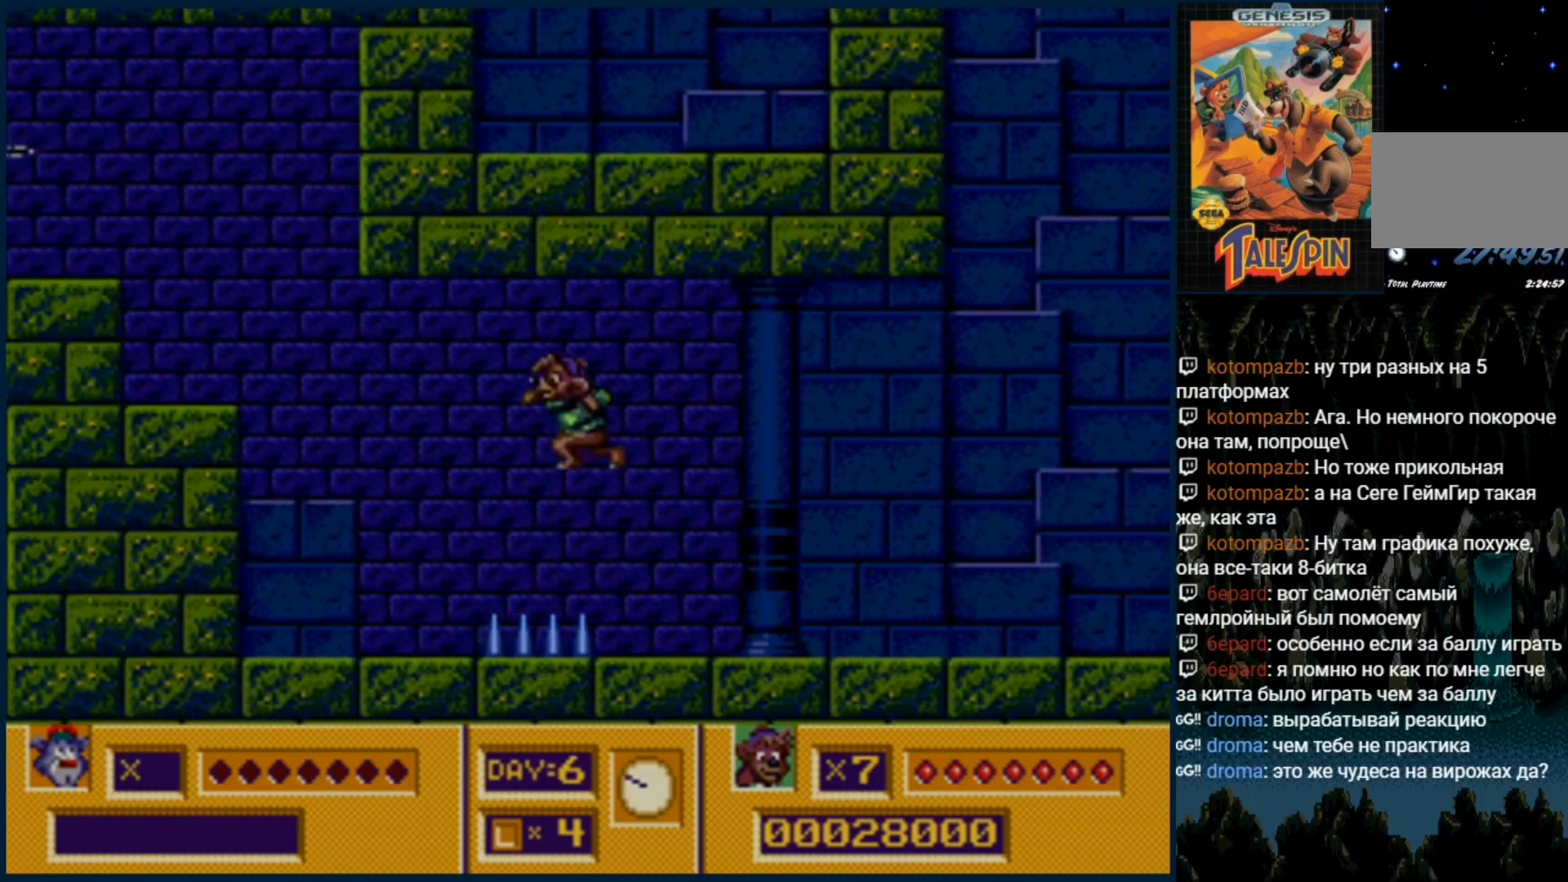
{"buttons": ["C"], "events": [[400, "C", "down"]]}
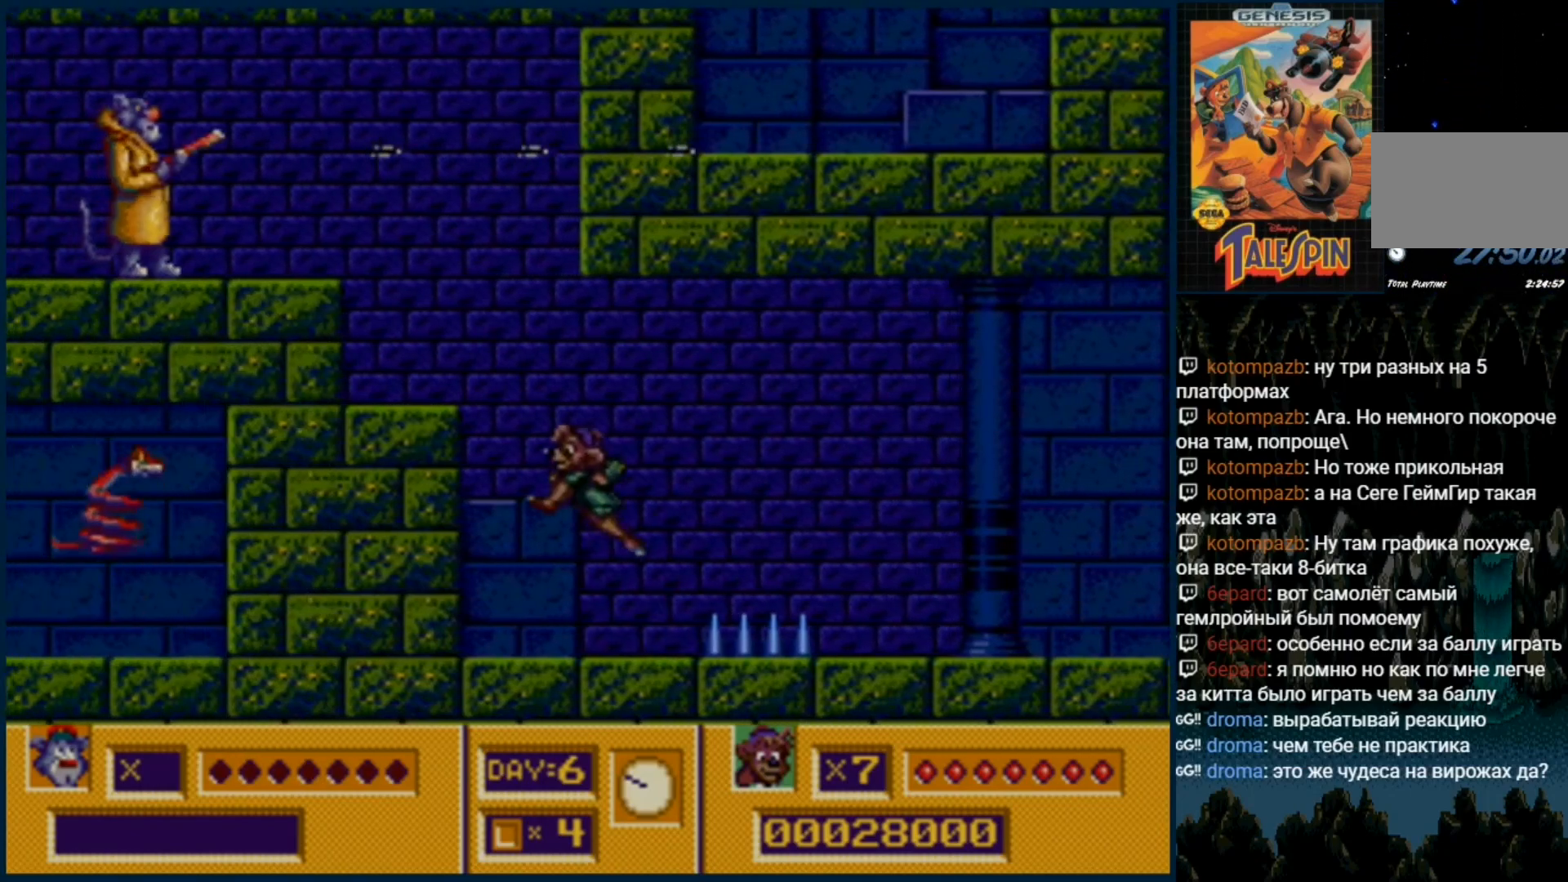
{"buttons": [], "events": [[17, "C", "up"], [333, "B", "down"], [417, "B", "up"]]}
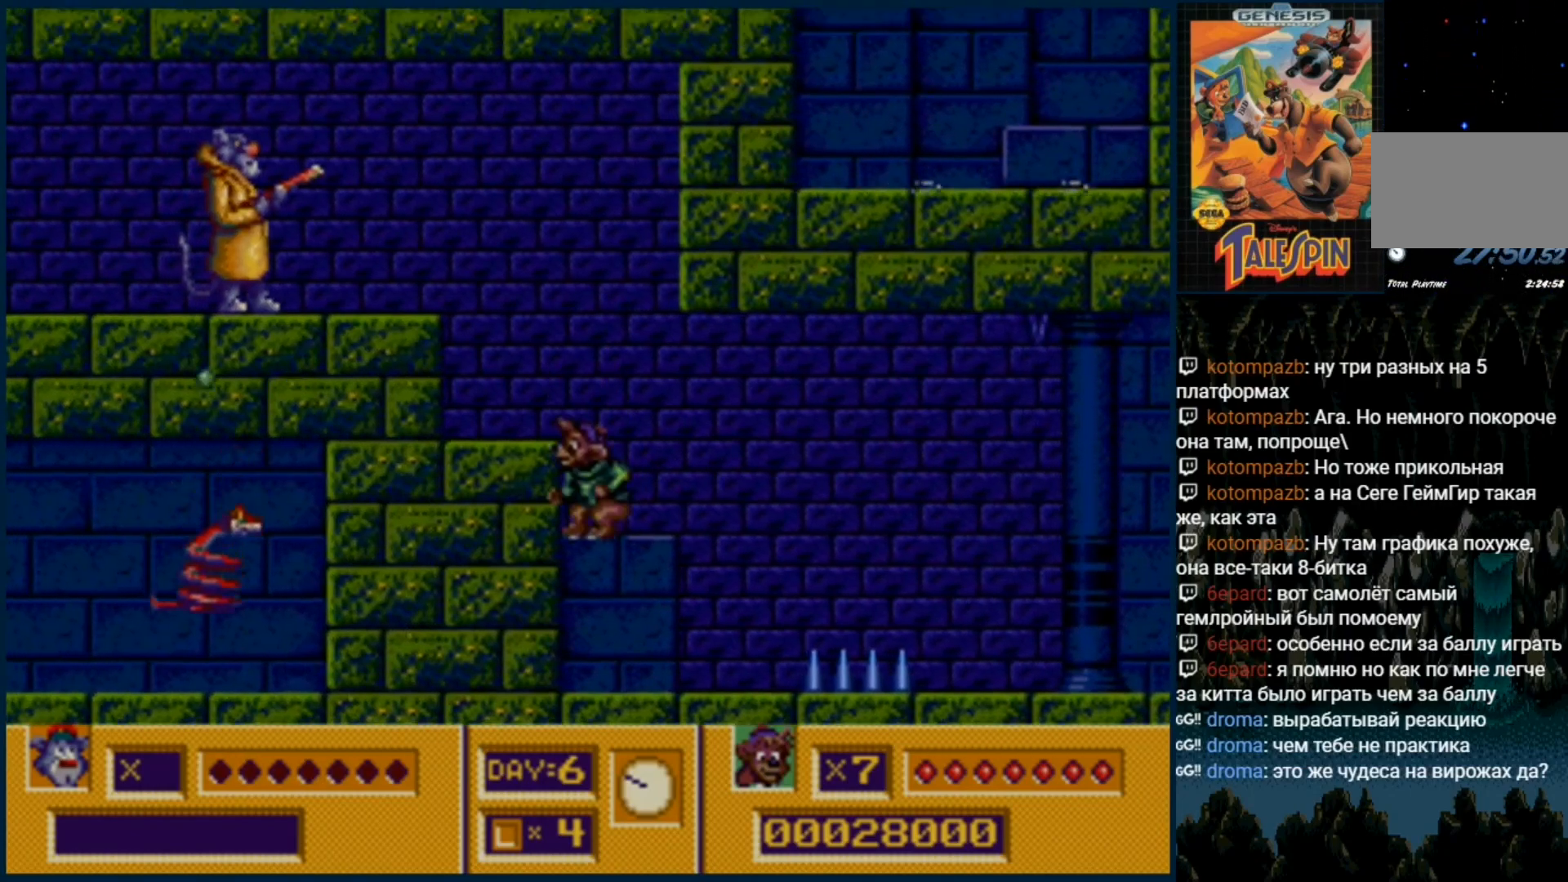
{"buttons": [], "events": [[117, "C", "down"], [183, "C", "up"], [267, "B", "down"], [333, "B", "up"], [417, "B", "down"], [483, "B", "up"]]}
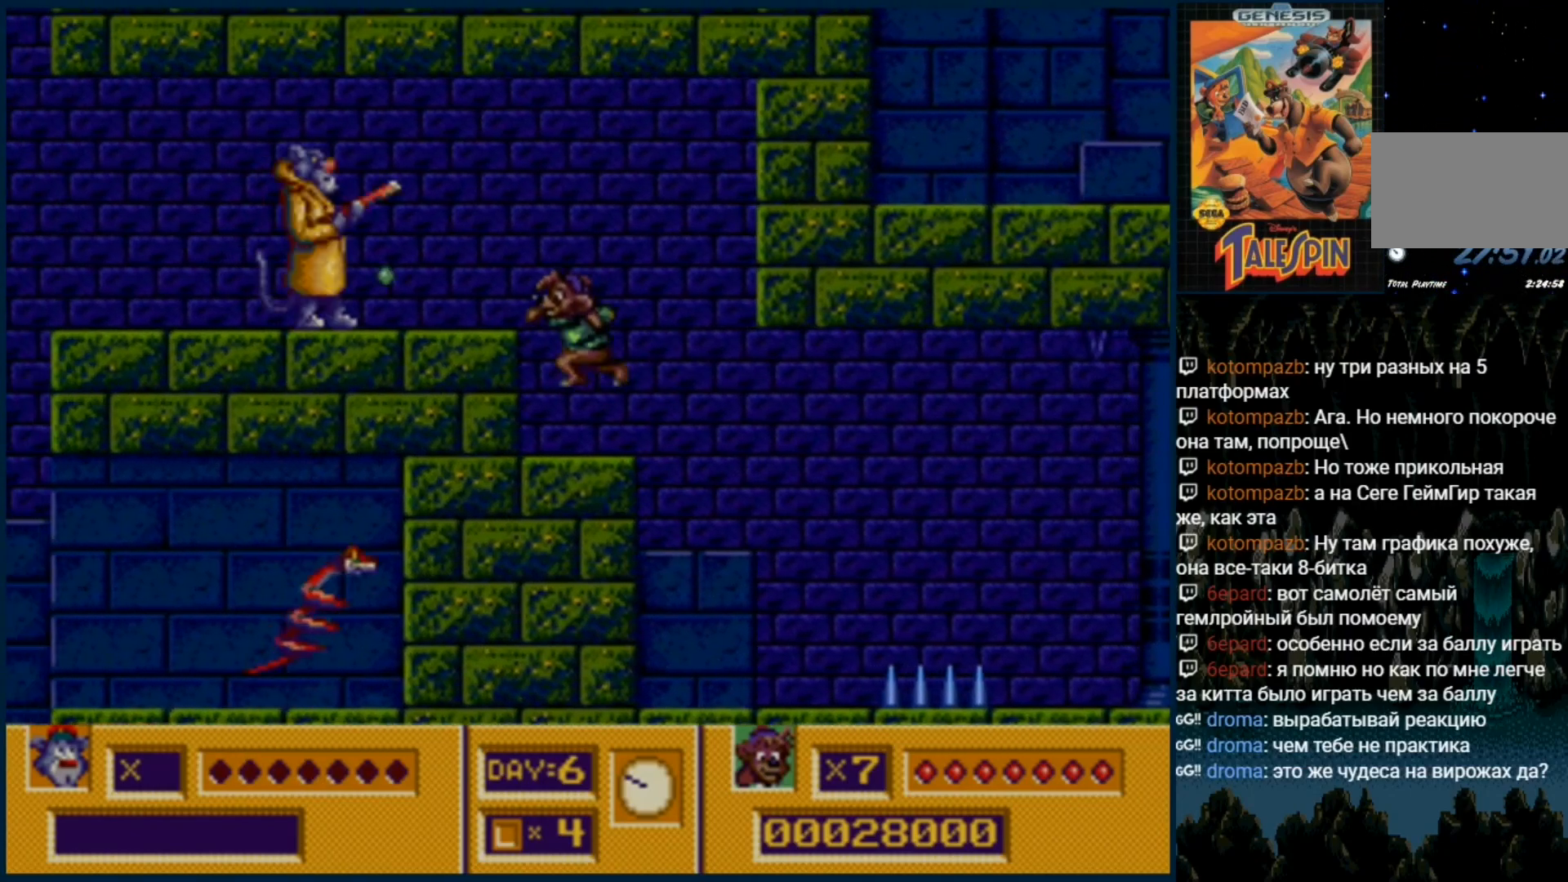
{"buttons": [], "events": [[83, "B", "down"], [167, "B", "up"], [250, "B", "down"], [317, "B", "up"], [417, "B", "down"], [500, "B", "up"]]}
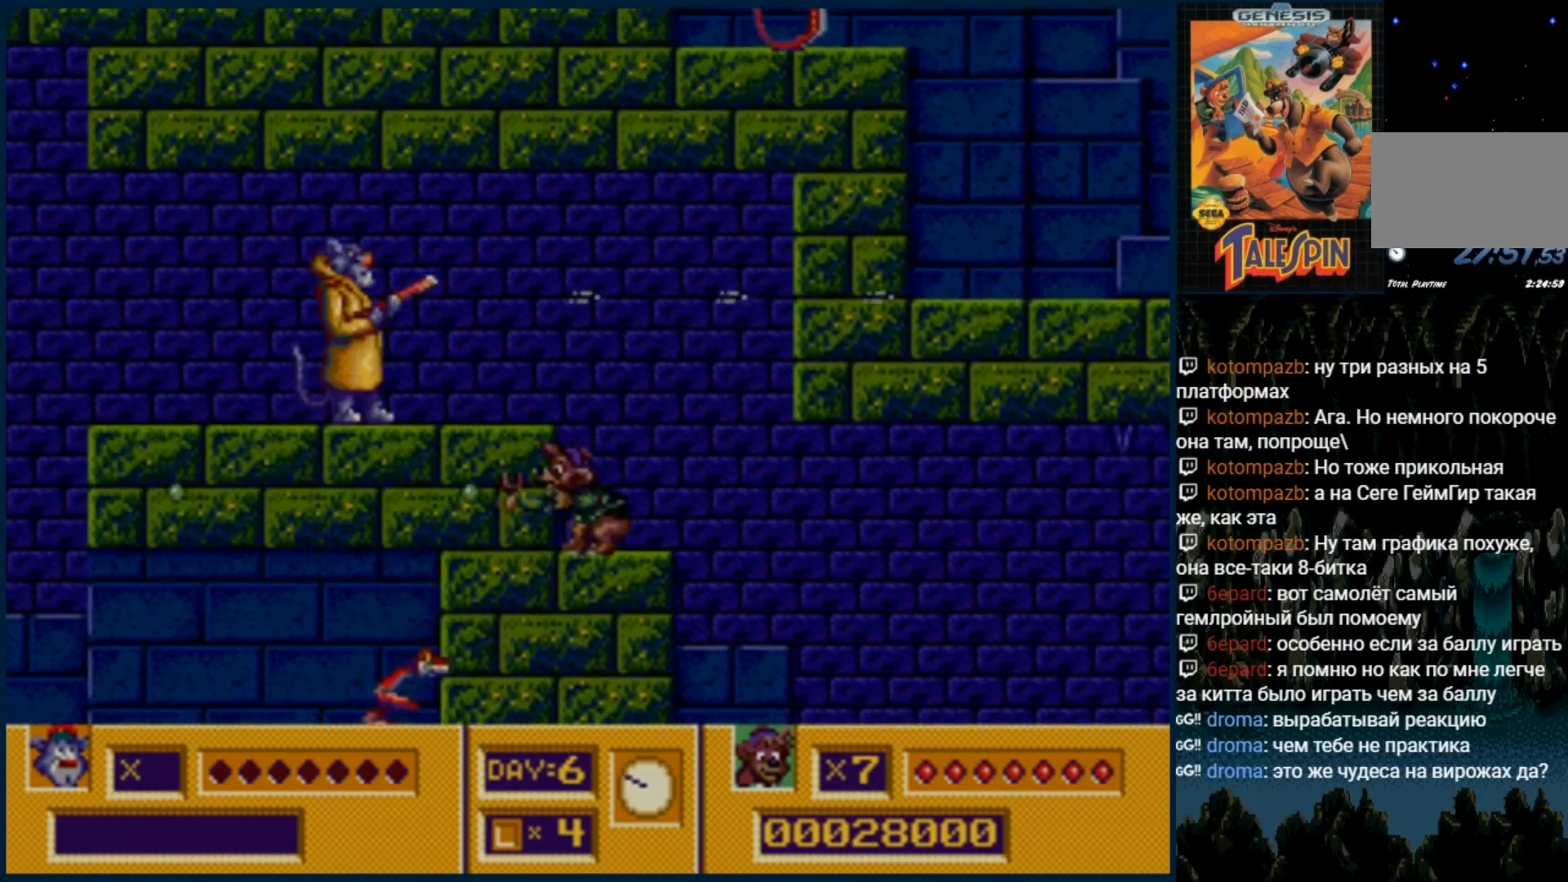
{"buttons": ["B"], "events": [[83, "B", "down"], [167, "B", "up"], [250, "DPAD_UP", "down"], [300, "B", "down"], [350, "DPAD_UP", "up"], [400, "B", "up"], [483, "B", "down"]]}
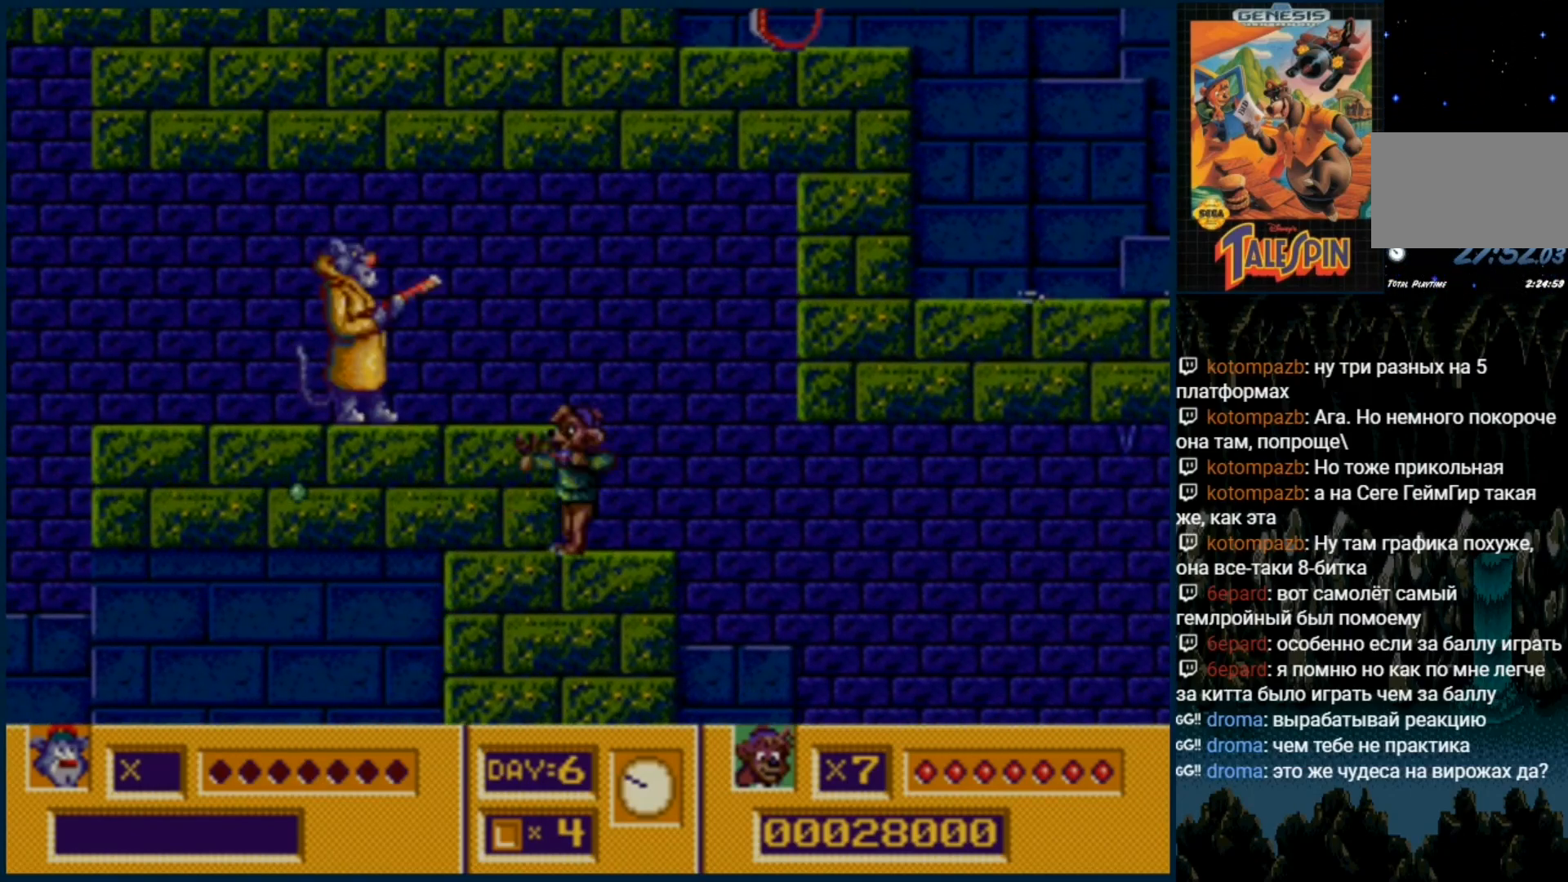
{"buttons": [], "events": [[50, "B", "up"], [100, "DPAD_RIGHT", "down"], [217, "DPAD_RIGHT", "up"], [267, "B", "down"], [350, "B", "up"], [417, "B", "down"], [500, "B", "up"]]}
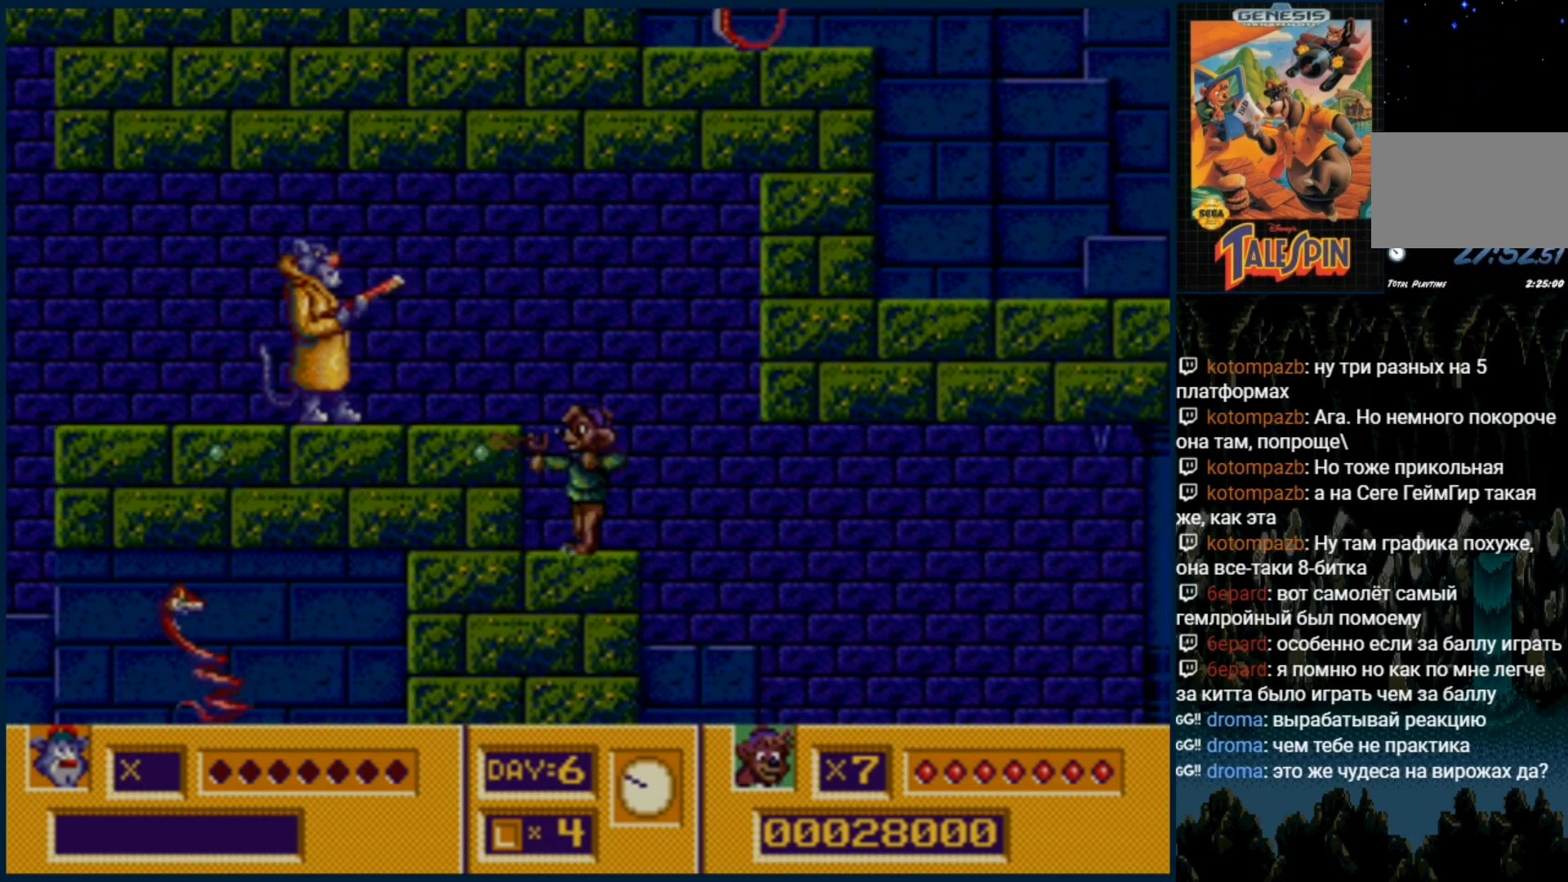
{"buttons": [], "events": [[117, "B", "down"], [150, "B", "up"]]}
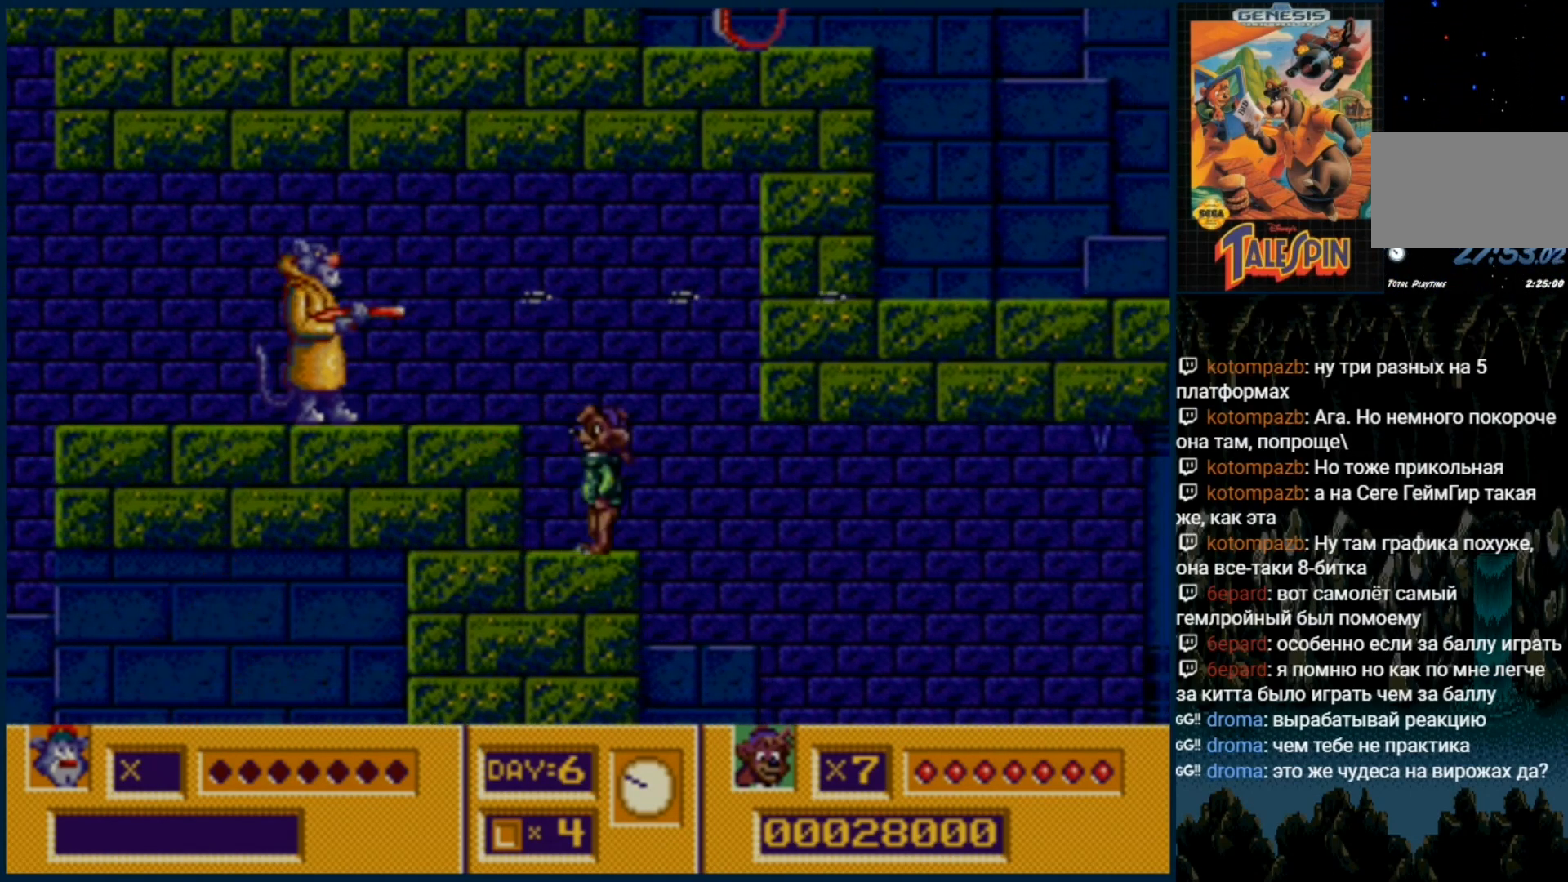
{"buttons": ["B"], "events": [[133, "C", "down"], [200, "C", "up"], [283, "B", "down"], [367, "B", "up"], [433, "B", "down"]]}
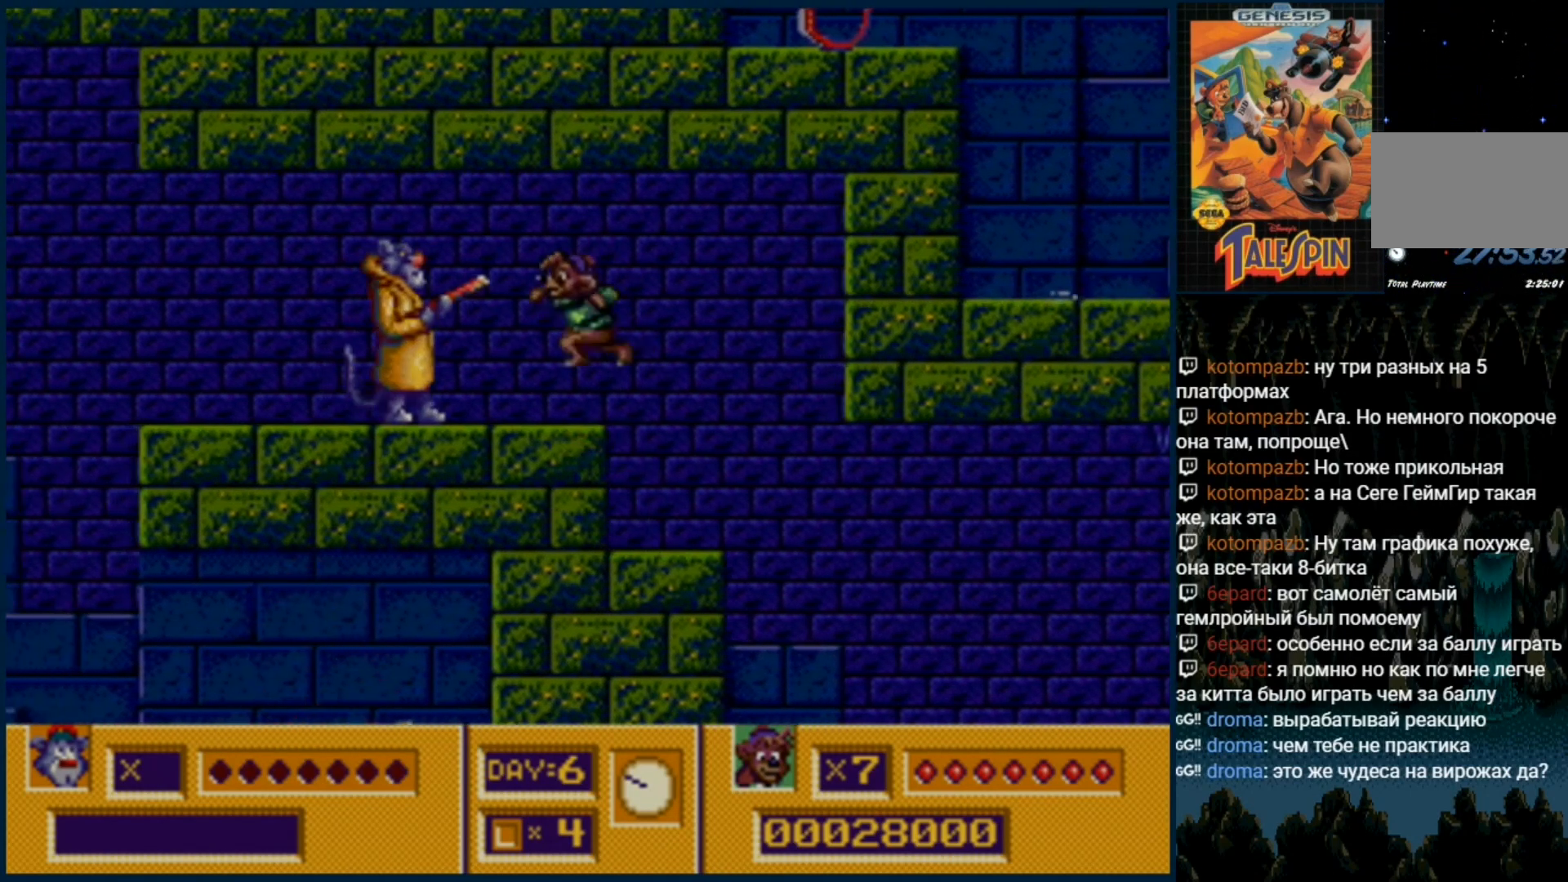
{"buttons": [], "events": [[17, "B", "up"], [117, "B", "down"], [183, "B", "up"], [283, "B", "down"], [333, "B", "up"], [417, "B", "down"], [500, "B", "up"]]}